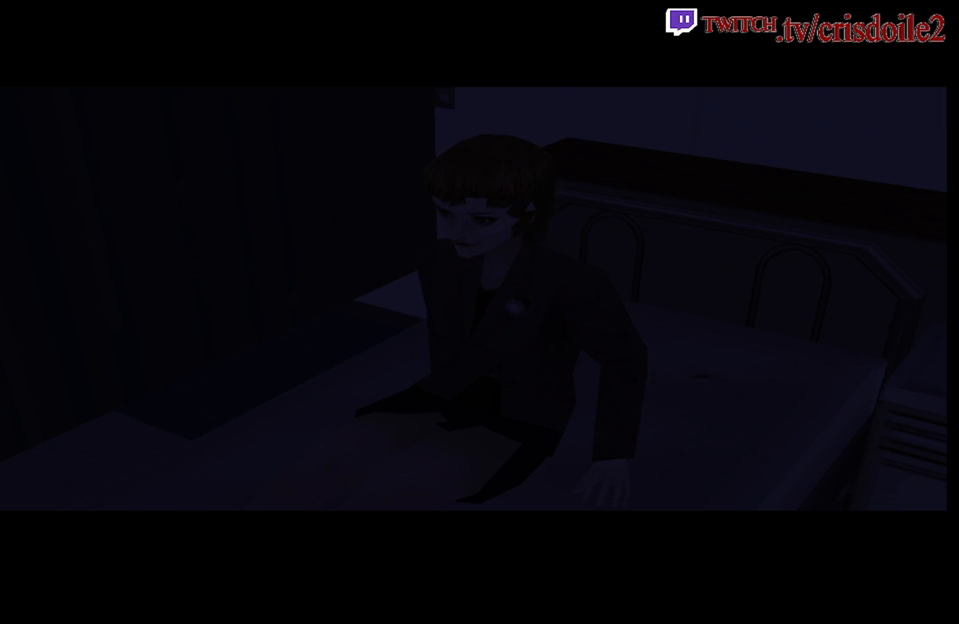
Gameplay with a controller (arcade stick); each line is a JSON object with the inputs held at the frame after it. "button_events" lists button changes between this image and that frame as [ms after this image, input, new state], when the widget could be followed in between (sticks are given only as held states). Not read: DPAD_RIGHT L3 R3.
{"buttons": ["CROSS"], "left_stick": "center"}
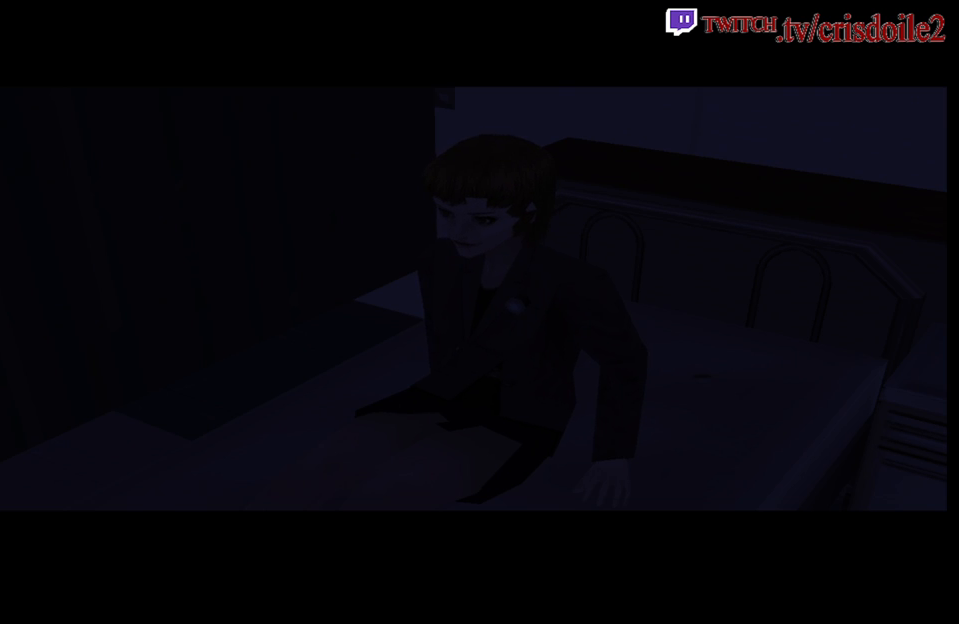
{"buttons": [], "left_stick": "center"}
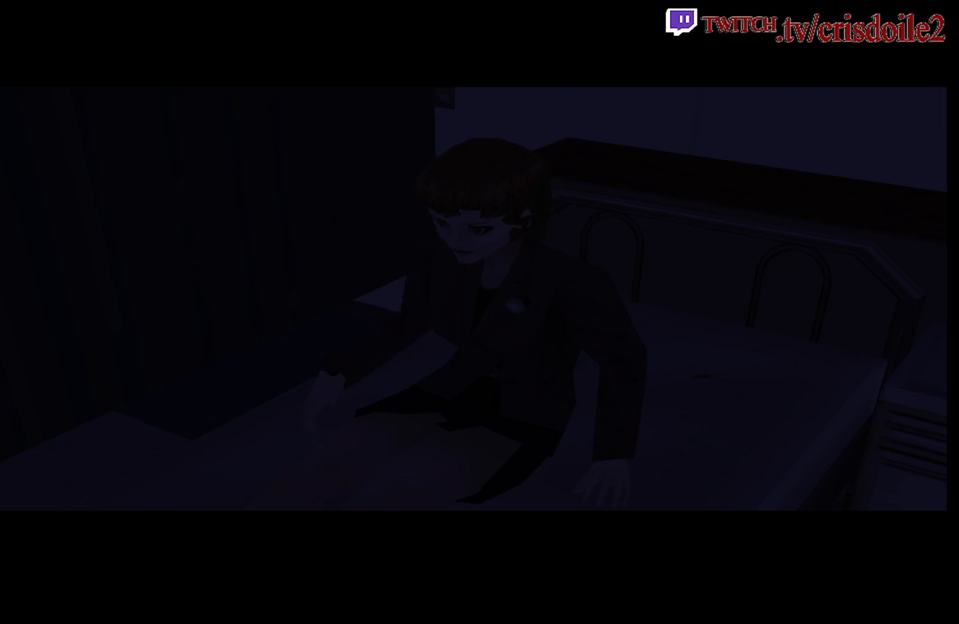
{"buttons": [], "left_stick": "center", "button_events": []}
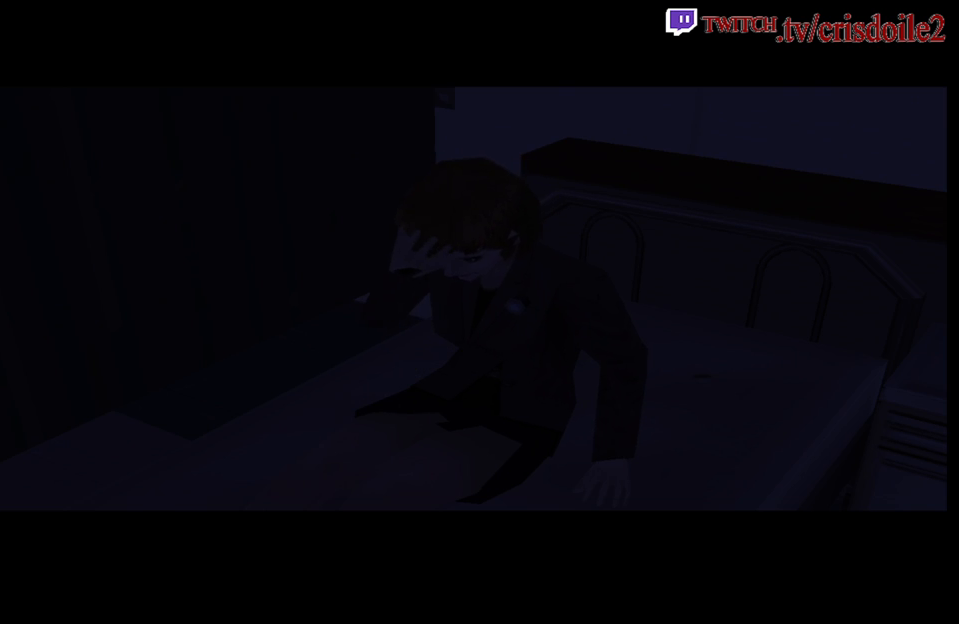
{"buttons": [], "left_stick": "center", "button_events": []}
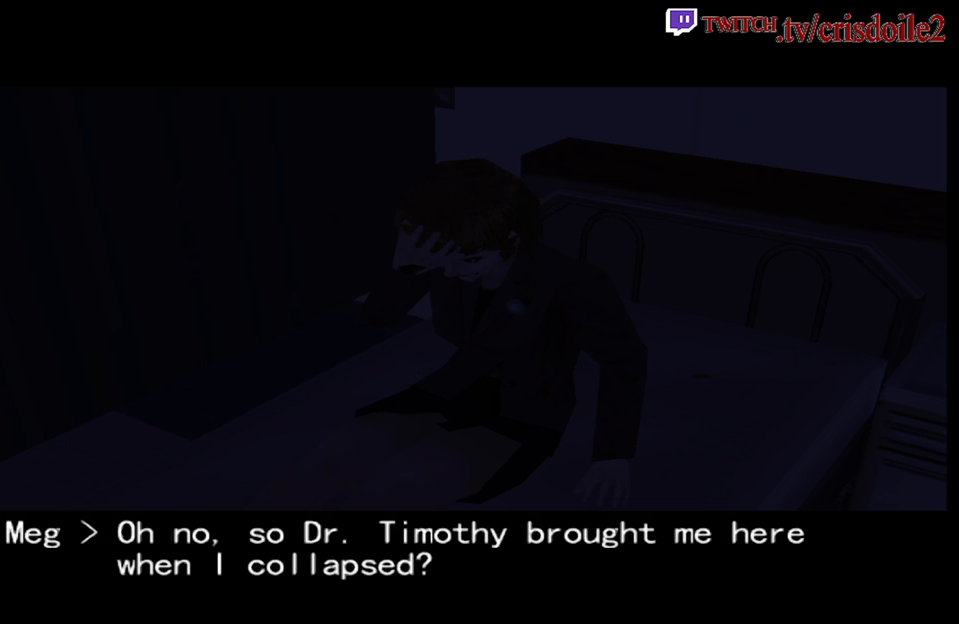
{"buttons": [], "left_stick": "center", "button_events": []}
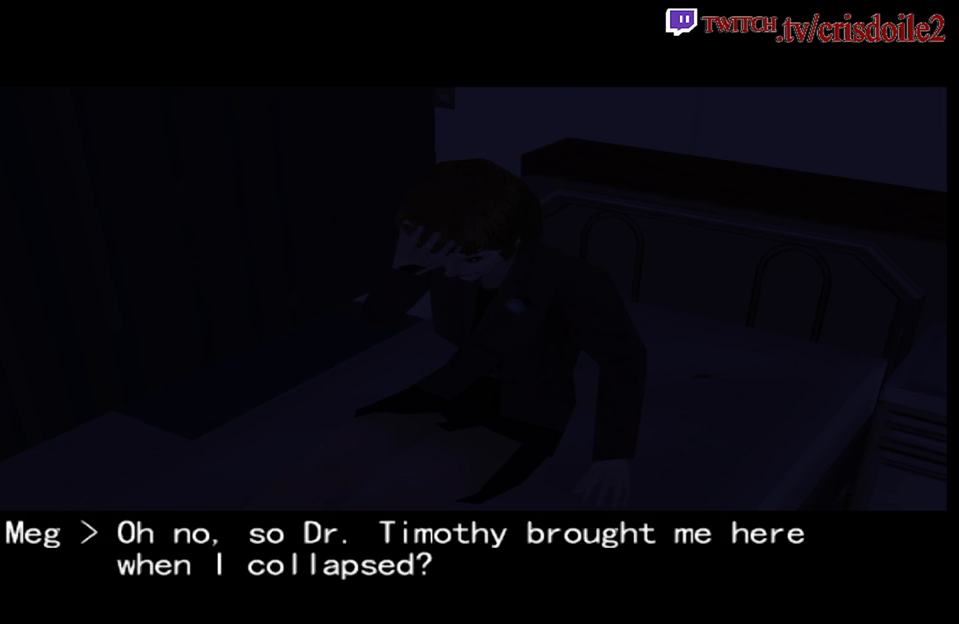
{"buttons": ["CROSS"], "left_stick": "center"}
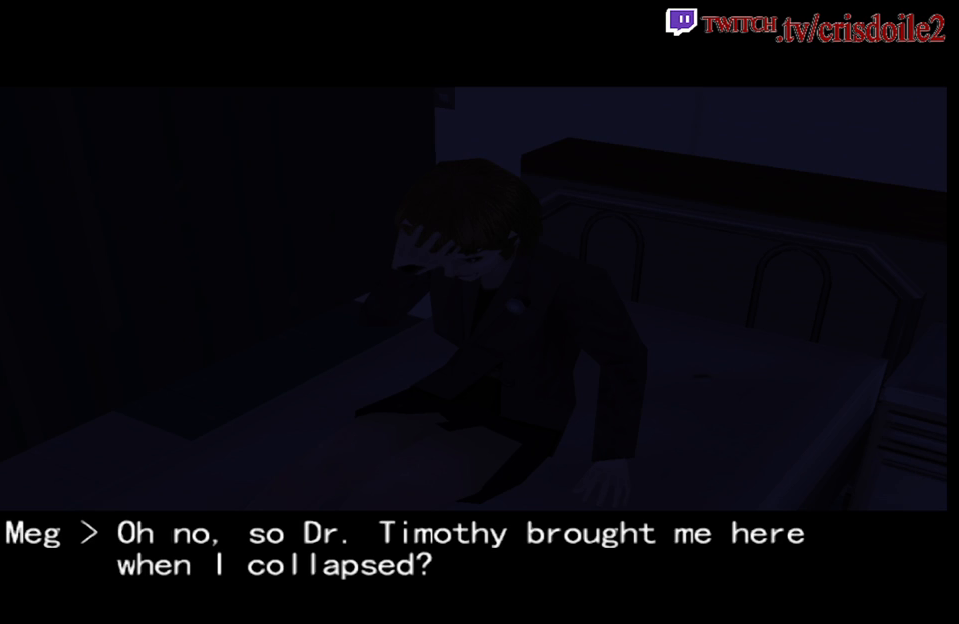
{"buttons": [], "left_stick": "center"}
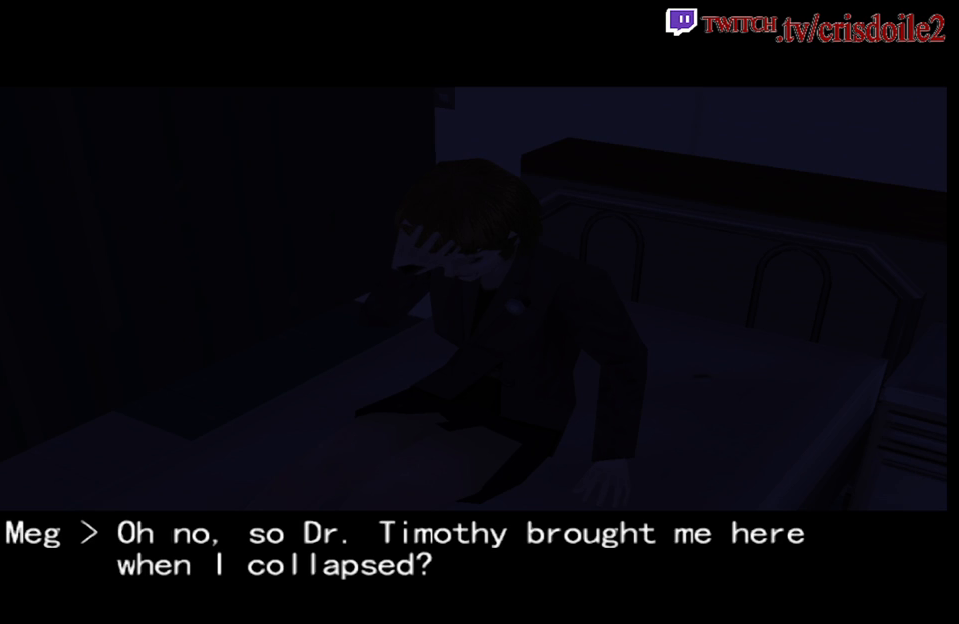
{"buttons": [], "left_stick": "center", "button_events": []}
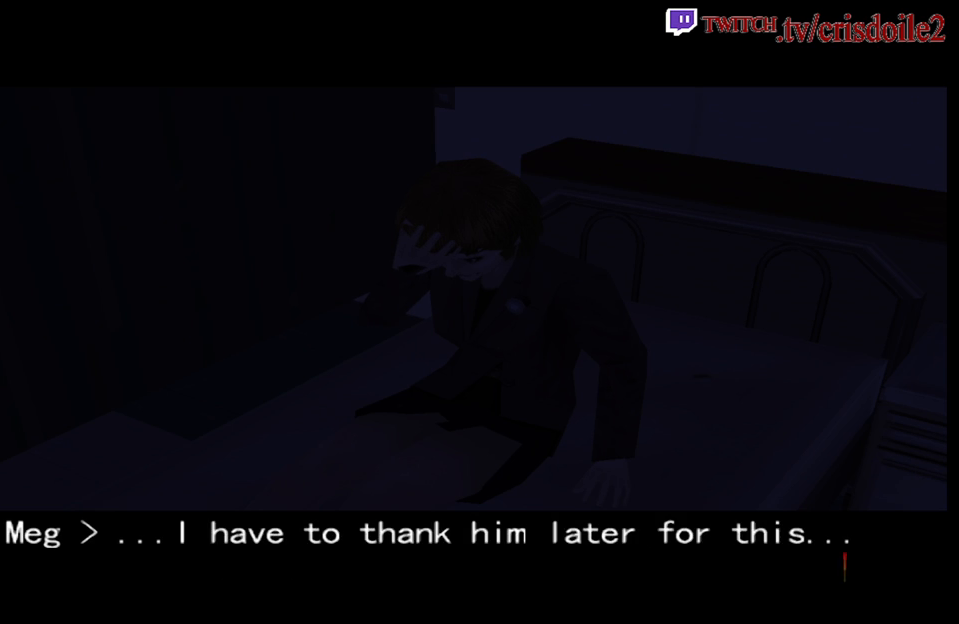
{"buttons": ["CROSS"], "left_stick": "center"}
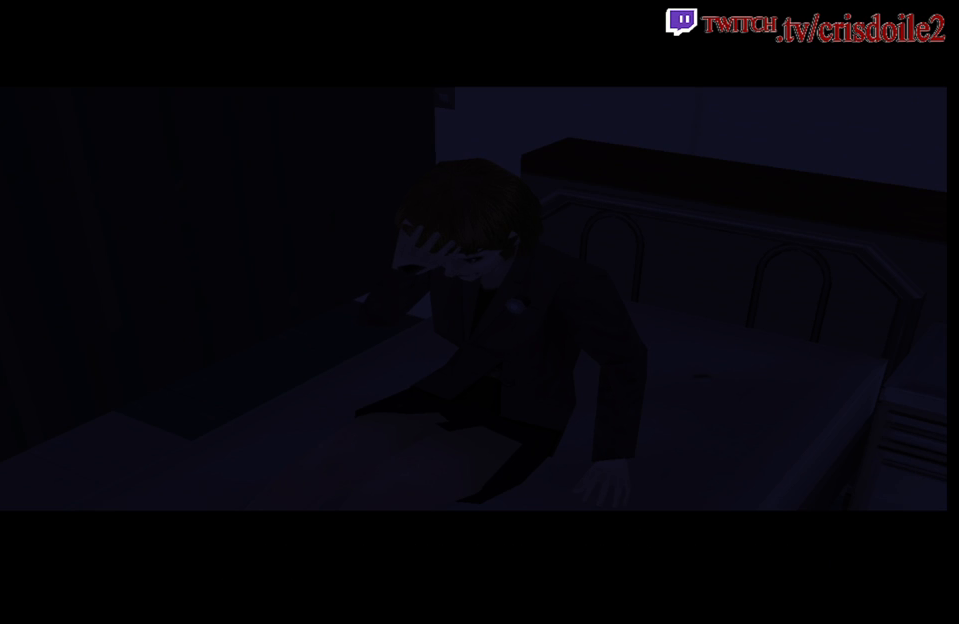
{"buttons": [], "left_stick": "center"}
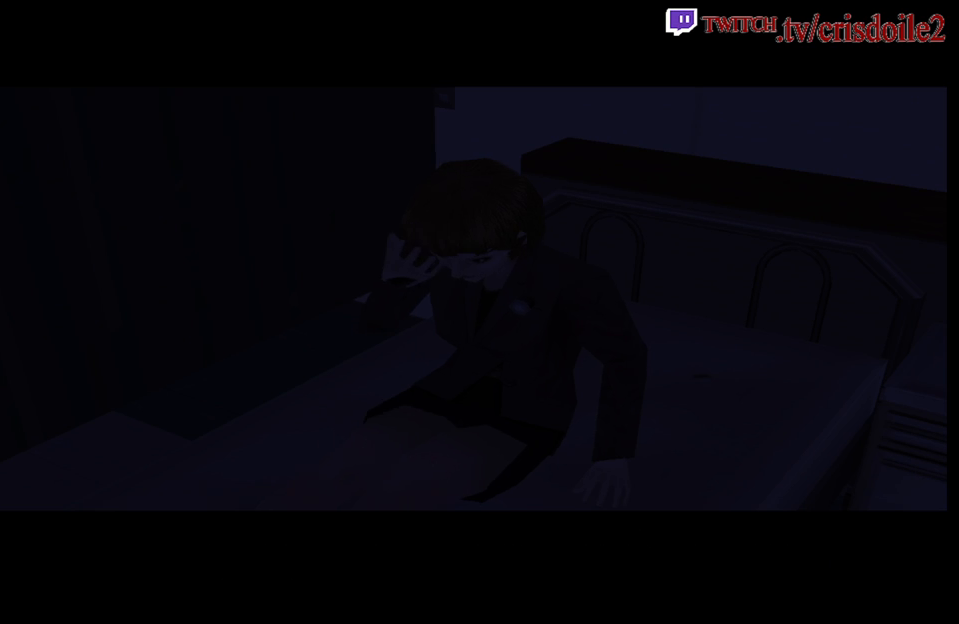
{"buttons": [], "left_stick": "center", "button_events": []}
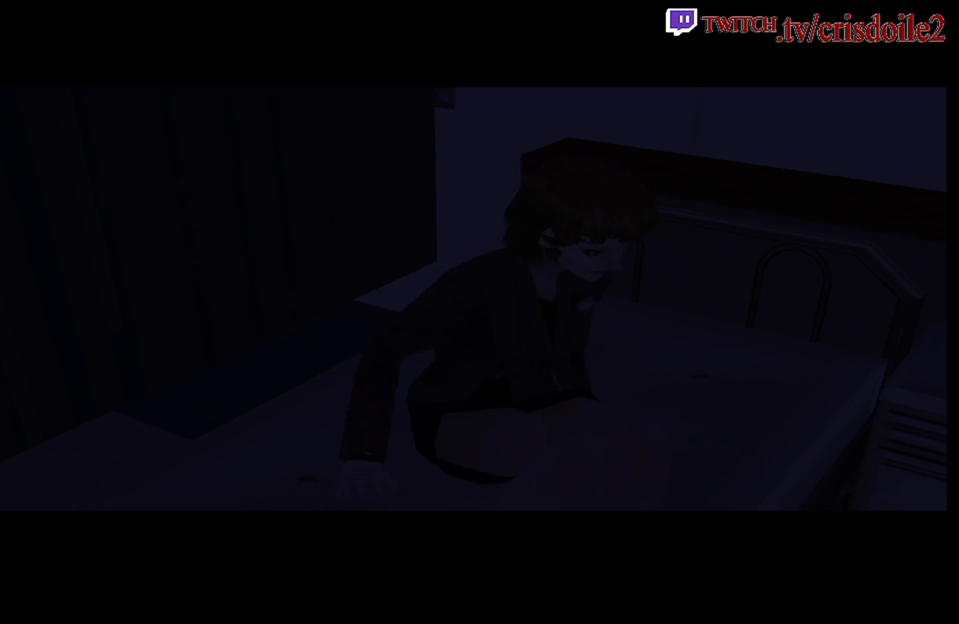
{"buttons": [], "left_stick": "center", "button_events": []}
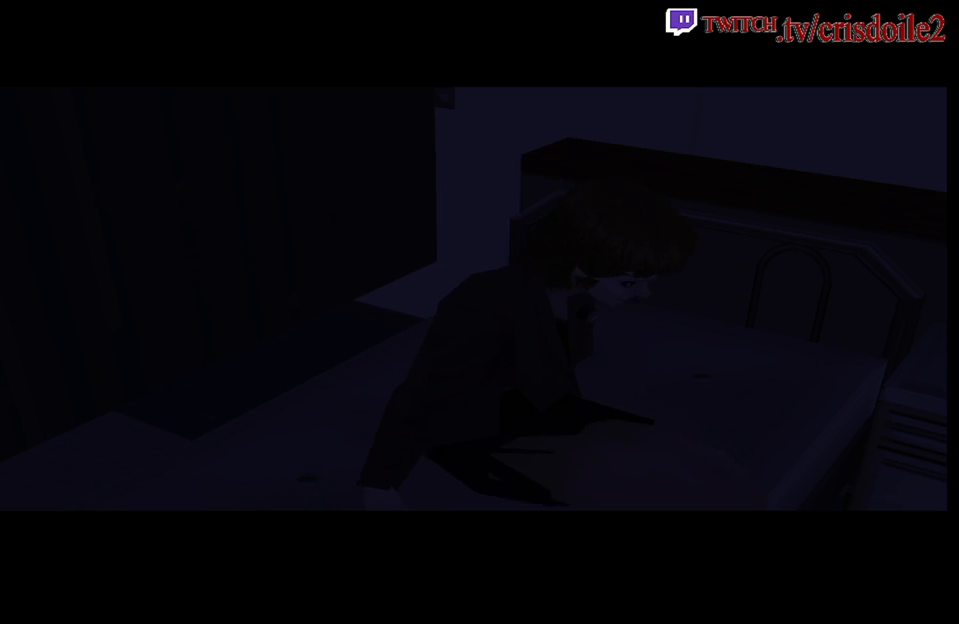
{"buttons": ["CROSS"], "left_stick": "center"}
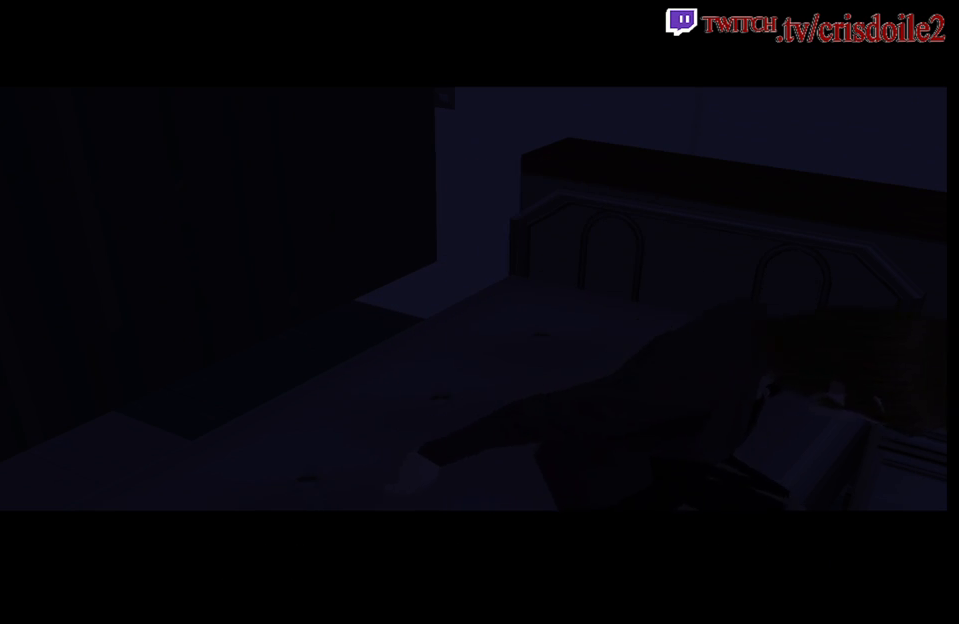
{"buttons": [], "left_stick": "center"}
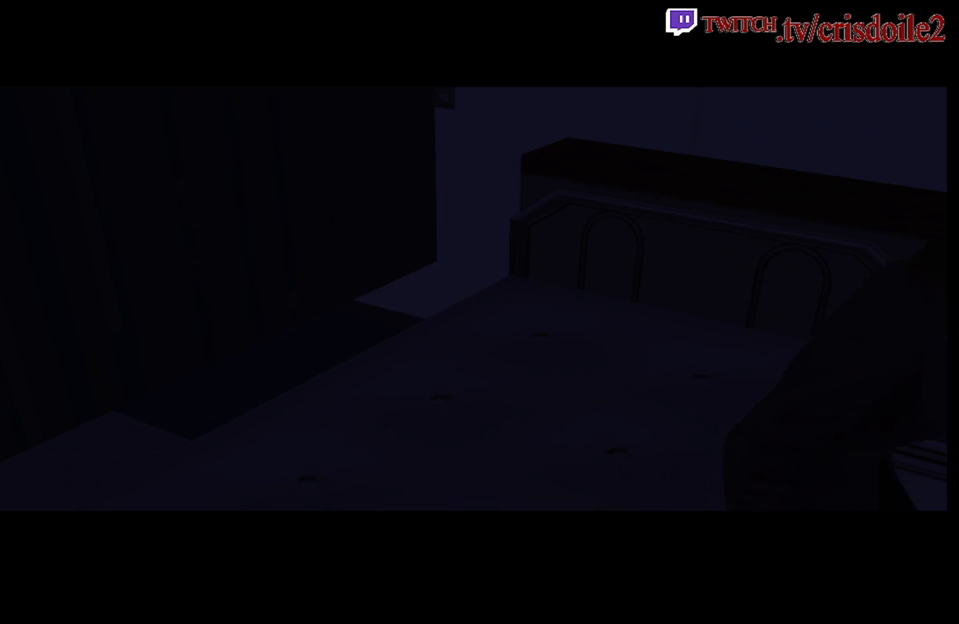
{"buttons": [], "left_stick": "center", "button_events": []}
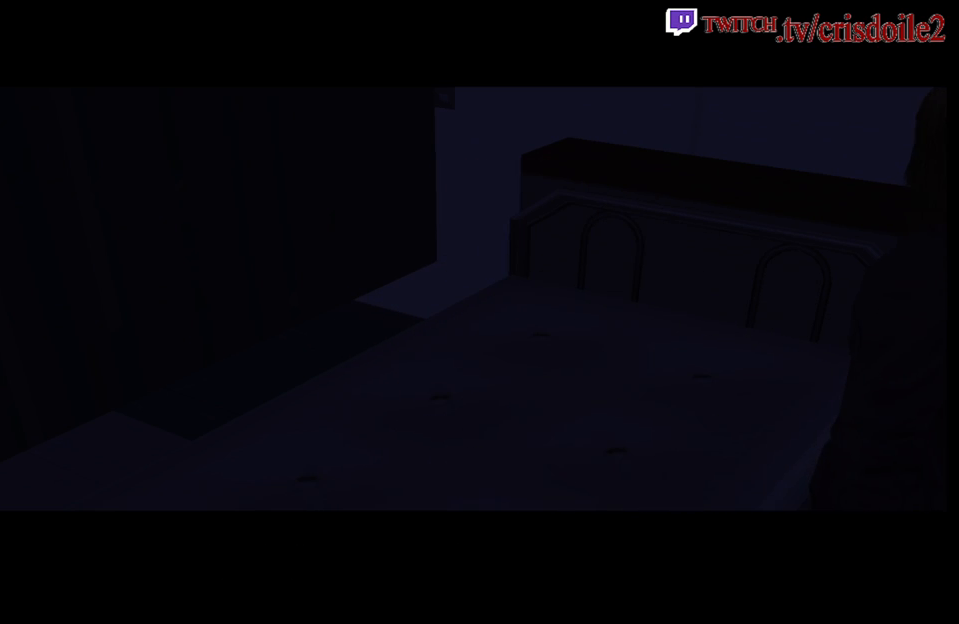
{"buttons": ["SQUARE"], "left_stick": "up-right", "button_events": [[200, "SQUARE", "down"]]}
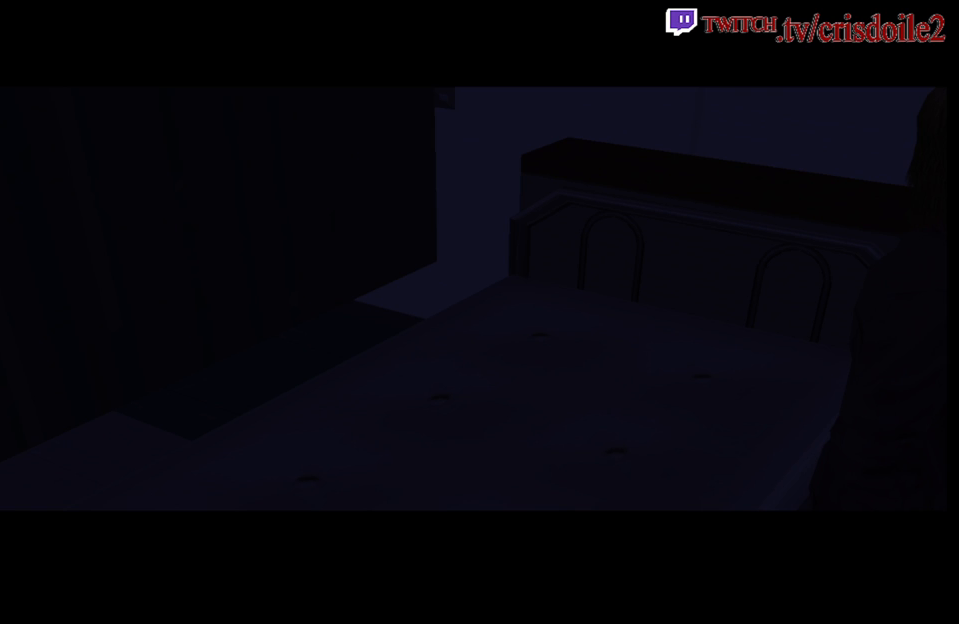
{"buttons": ["SQUARE"], "left_stick": "up-right", "button_events": []}
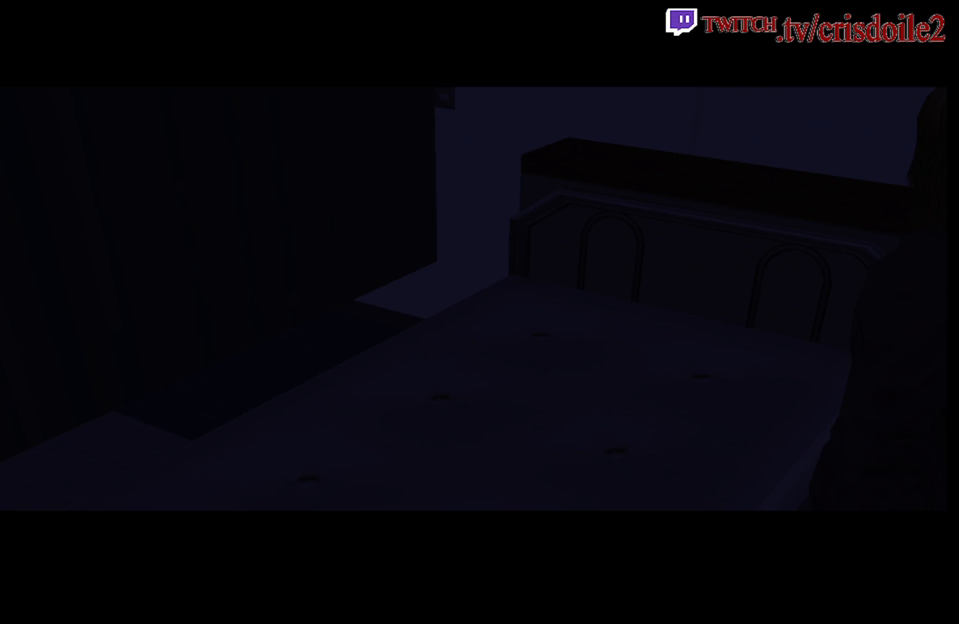
{"buttons": ["SQUARE"], "left_stick": "up-right", "button_events": []}
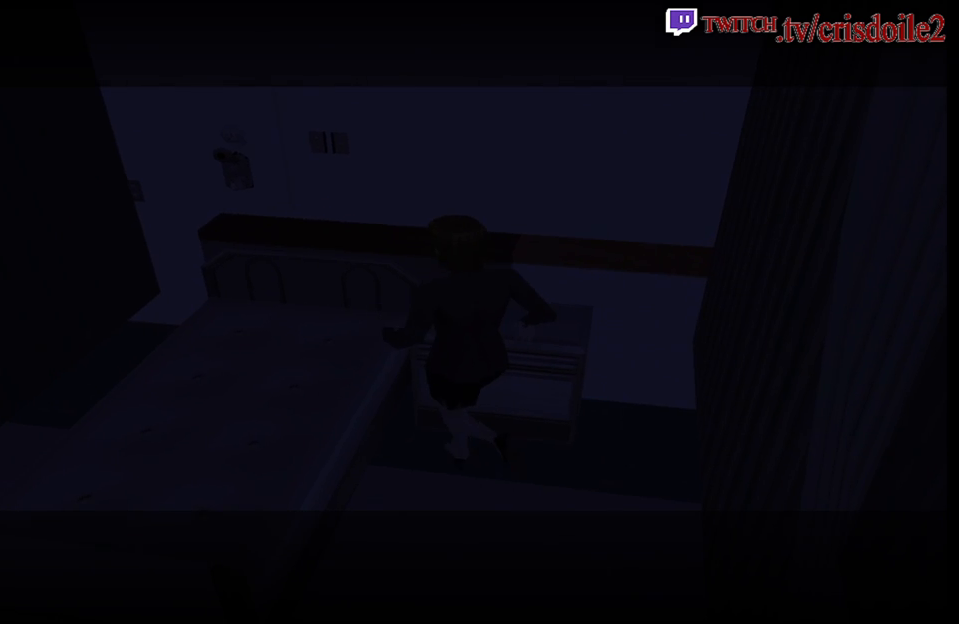
{"buttons": [], "left_stick": "left", "button_events": [[17, "SQUARE", "up"]]}
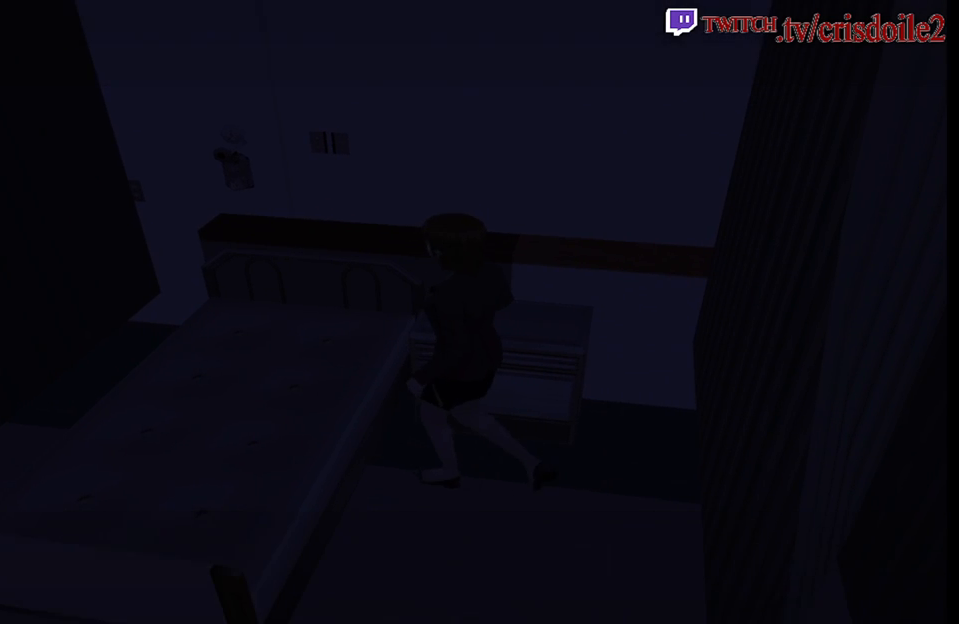
{"buttons": ["SQUARE"], "left_stick": "up-left", "button_events": [[167, "SQUARE", "down"]]}
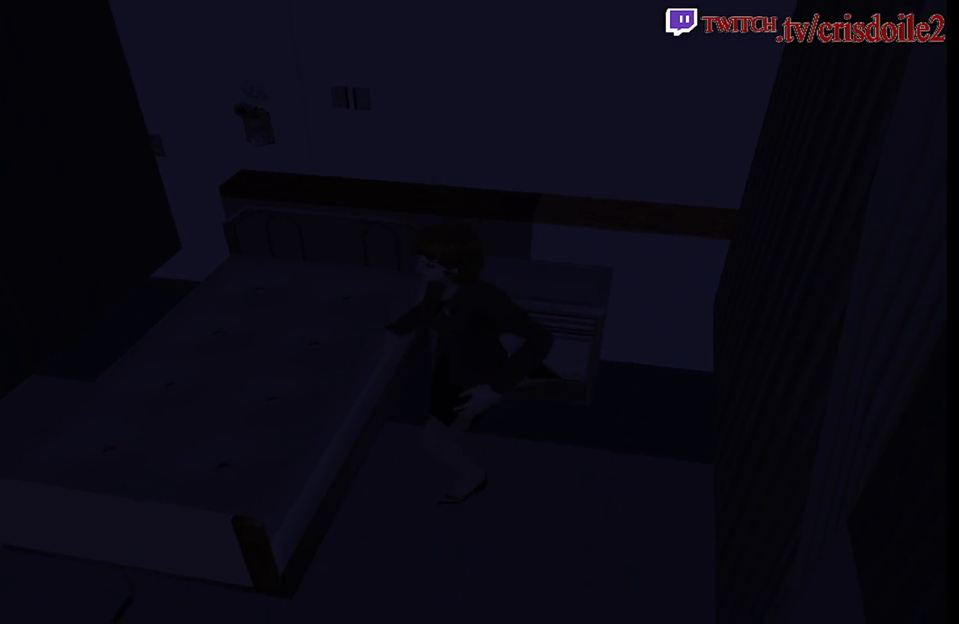
{"buttons": ["SQUARE"], "left_stick": "up-left", "button_events": []}
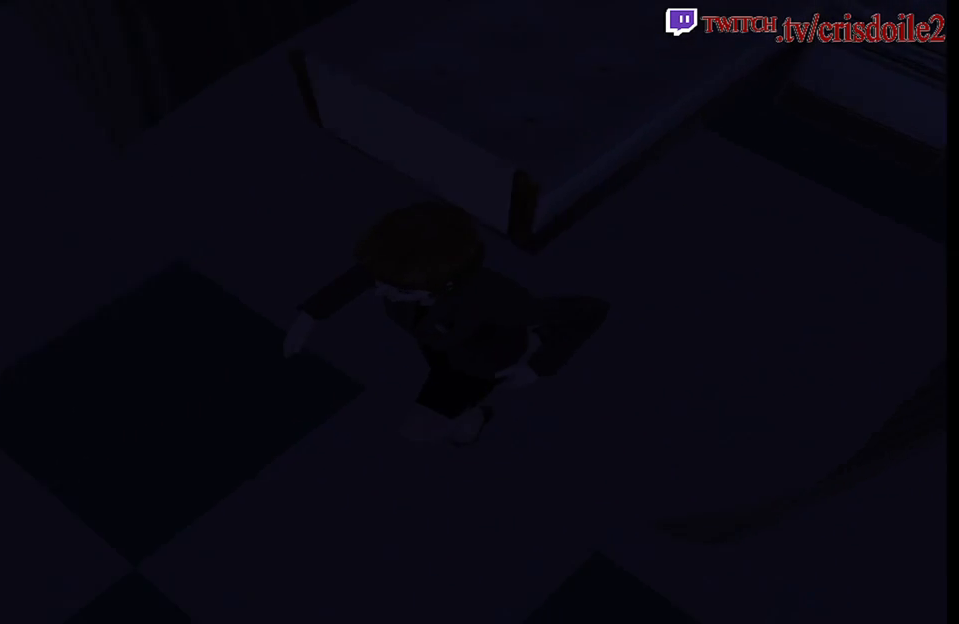
{"buttons": ["SQUARE"], "left_stick": "up-left", "button_events": []}
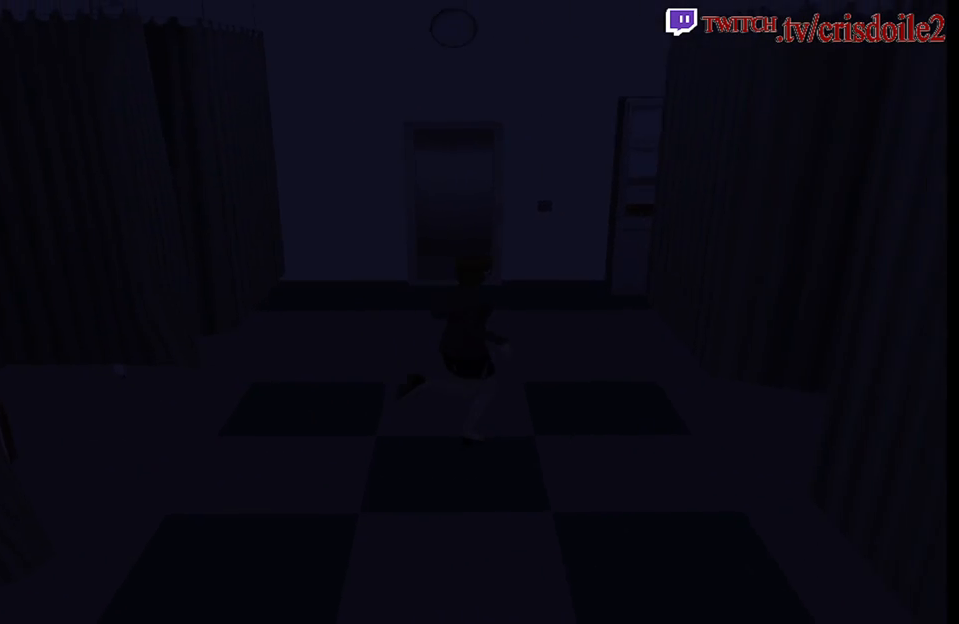
{"buttons": ["SQUARE"], "left_stick": "up-left", "button_events": []}
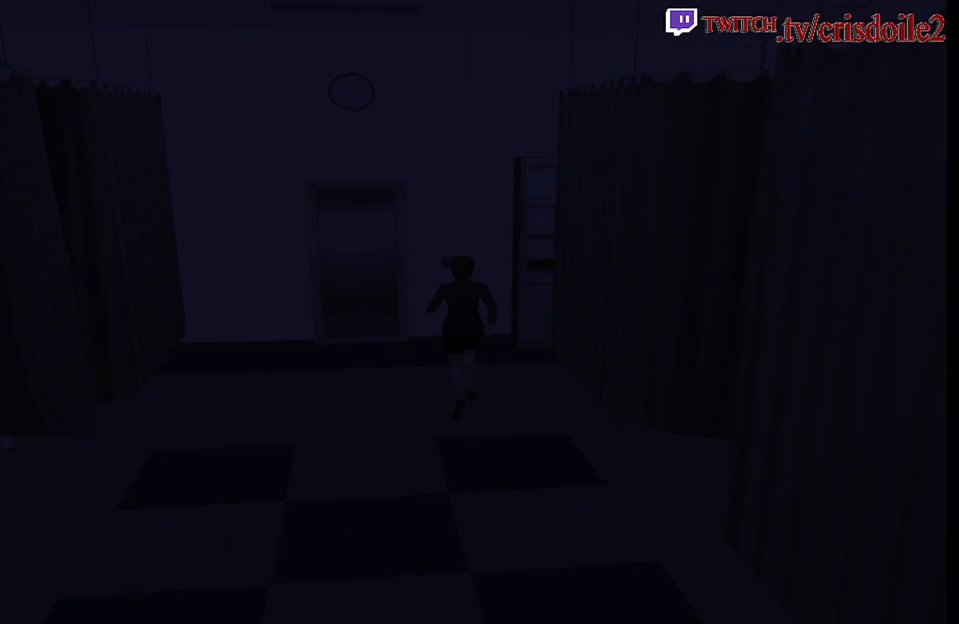
{"buttons": ["CROSS", "SQUARE"], "left_stick": "up"}
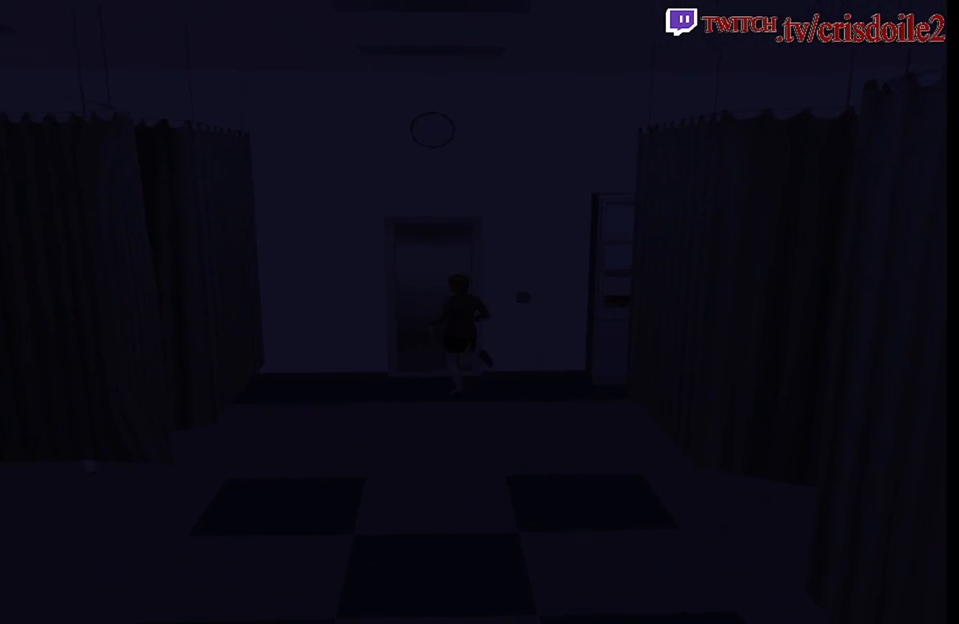
{"buttons": [], "left_stick": "center"}